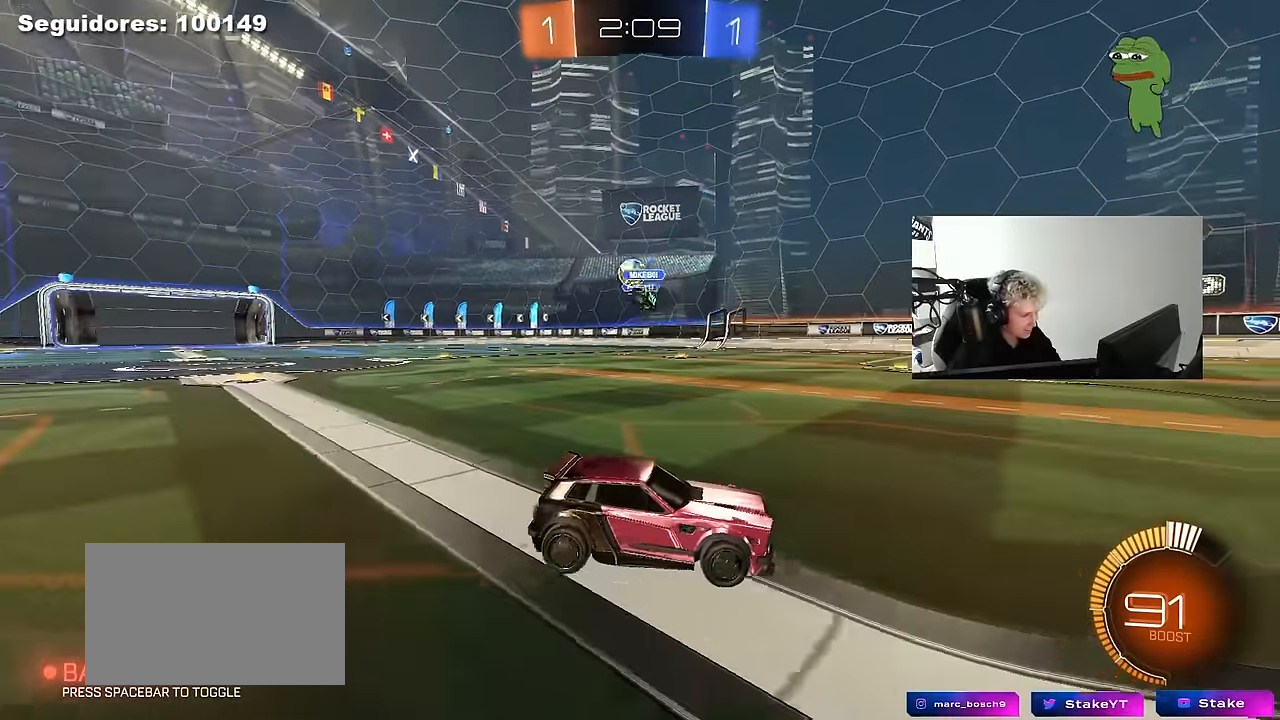
Gameplay with keyboard and mouse; each line is a JSON object with the keys and mouse buttons held at the frame after it. "events" lists presses ("down") and releases ("up") of "1", "2", "3", "4", "5", "a", "alt", "c", "caps_lock", "ctrl", "d", "e", "f", "g", "q", "r", "s", "shift", "space", "t", "tab", "v", "w", "x", "z", "mouse_left", "mouse_wheel" and "mouse_right" between this image and that frame as [ms after this image, input, new state], when the widget could be followed in between. "mouse_left", "mouse_wheel", "mouse_right" = the "left", "wheel", "right" buttons of the "mouse" list. No other keys are recorded. "wheel" means that the mouse wheel is clicked or scrolled. "mouse_move" is the direction in which the mouse moves at that frame (one of eight, or "still"), when it could be read.
{"keys": ["d"], "mouse": ["left", "right"], "mouse_move": "down-left", "events": [[50, "s", "up"], [83, "mouse_right", "down"], [133, "s", "down"], [183, "d", "down"], [333, "a", "up"], [333, "d", "up"], [333, "mouse_right", "up"], [333, "s", "up"], [383, "mouse_right", "down"], [417, "d", "down"], [417, "mouse_left", "down"], [417, "s", "down"], [467, "s", "up"]]}
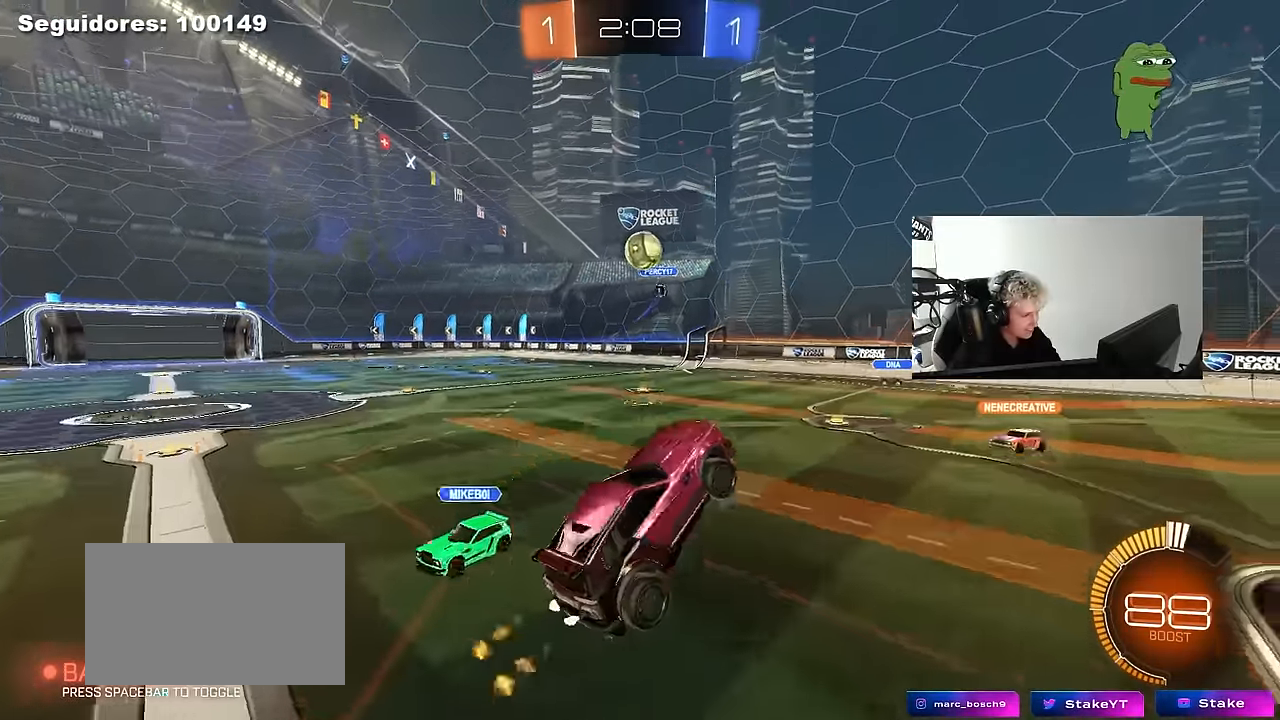
{"keys": [], "mouse": [], "mouse_move": "still", "events": [[17, "shift", "down"], [67, "mouse_right", "up"], [100, "shift", "up"], [150, "d", "up"], [150, "w", "down"], [200, "mouse_left", "up"], [300, "w", "up"]]}
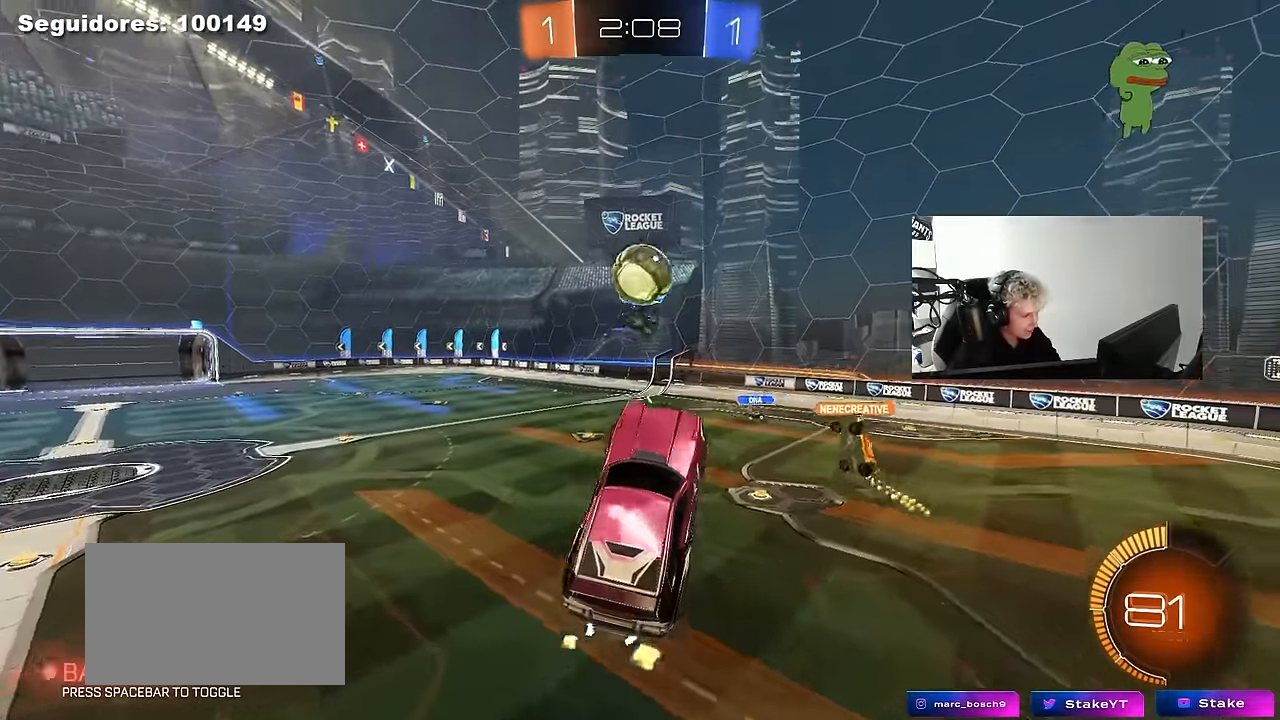
{"keys": ["d"], "mouse": ["left"], "mouse_move": "still", "events": [[117, "mouse_left", "down"], [267, "d", "down"], [317, "mouse_left", "up"], [350, "mouse_left", "down"]]}
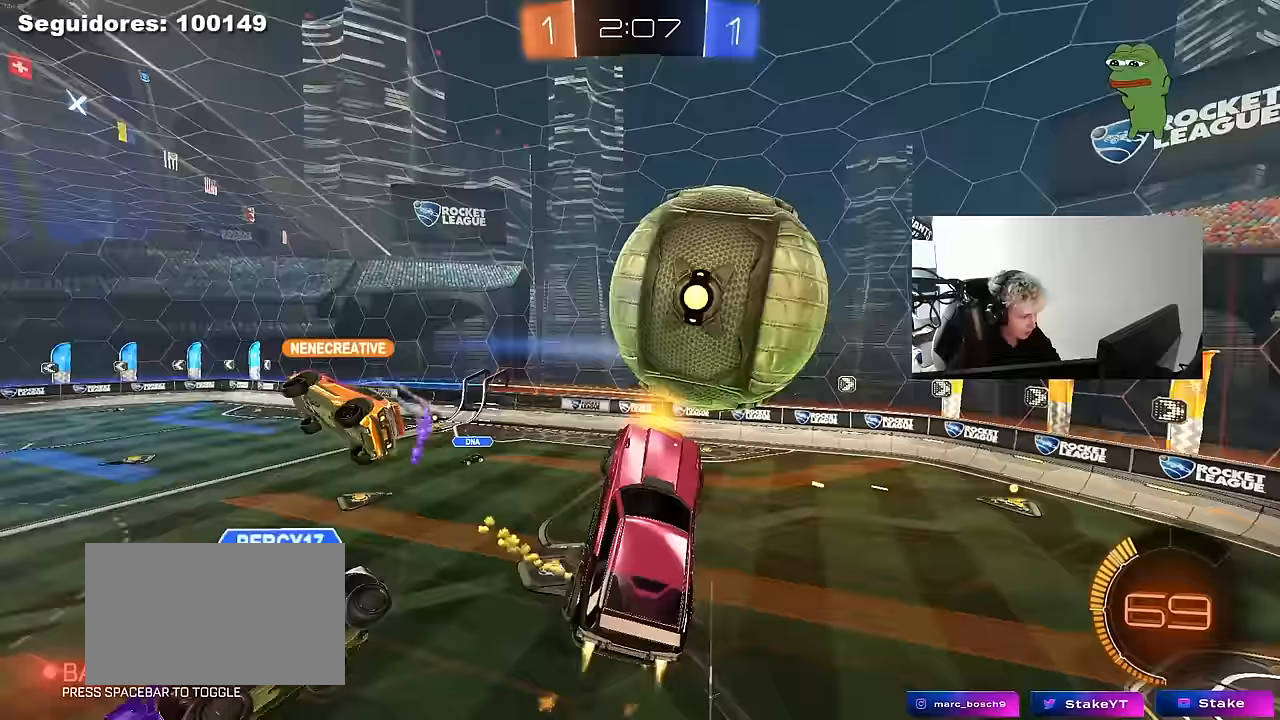
{"keys": ["d", "s"], "mouse": [], "mouse_move": "still", "events": [[50, "mouse_left", "up"], [50, "shift", "down"], [100, "s", "down"], [133, "s", "up"], [233, "mouse_left", "down"], [283, "mouse_left", "up"], [283, "w", "down"], [367, "shift", "up"], [367, "w", "up"], [467, "s", "down"]]}
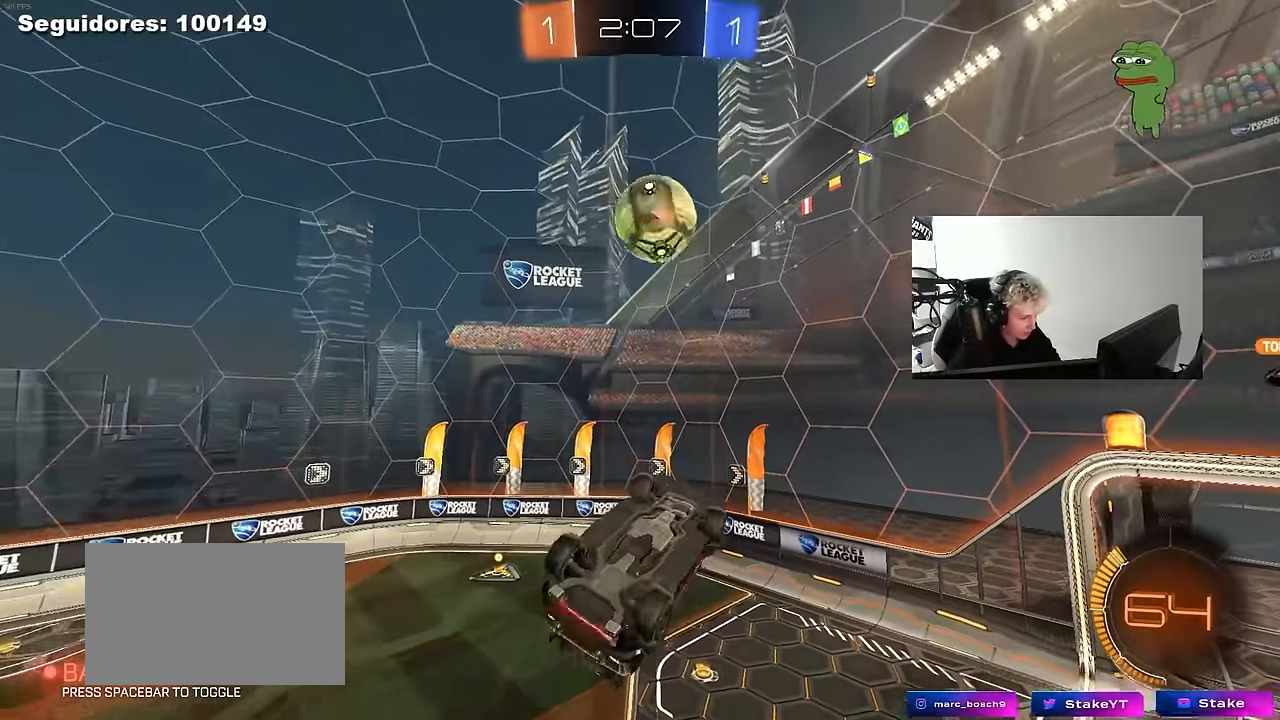
{"keys": ["a", "w"], "mouse": ["left"], "mouse_move": "still", "events": [[67, "shift", "down"], [150, "mouse_left", "down"], [250, "s", "up"], [383, "d", "up"], [433, "a", "down"], [433, "shift", "up"], [433, "w", "down"]]}
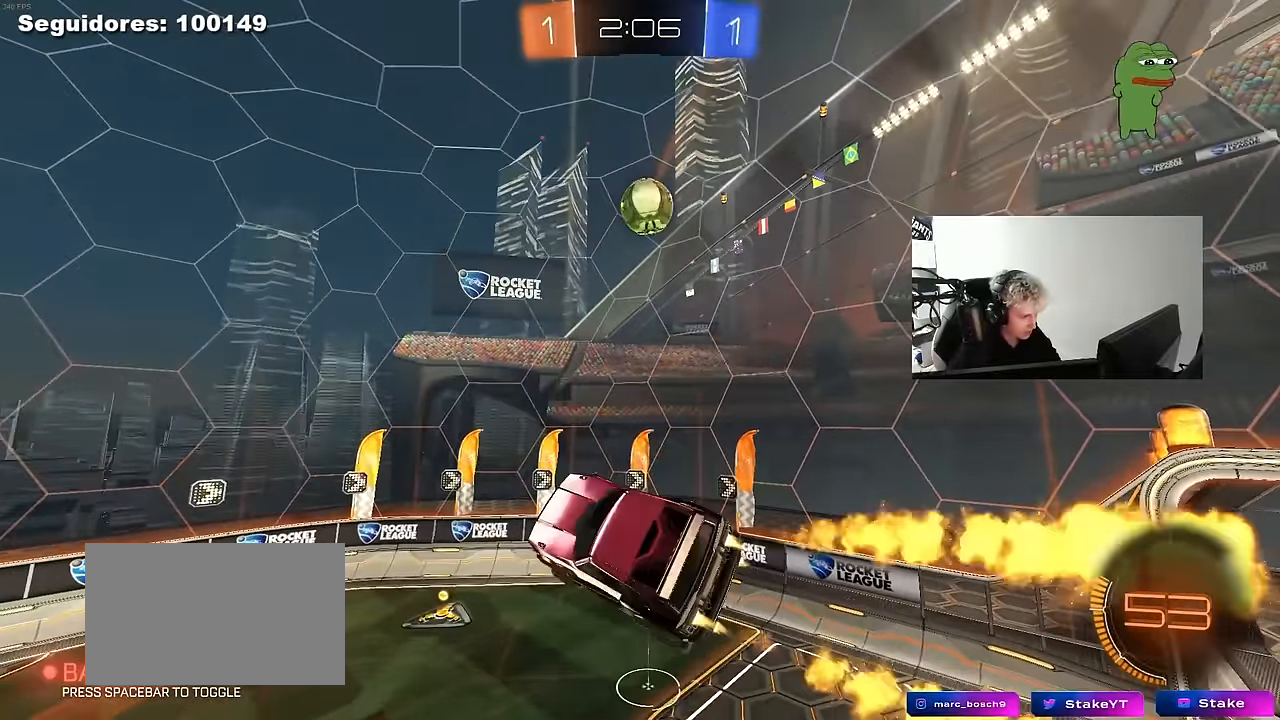
{"keys": ["s"], "mouse": ["left"], "mouse_move": "still", "events": [[33, "a", "up"], [67, "d", "down"], [217, "mouse_left", "up"], [267, "d", "up"], [267, "w", "up"], [350, "a", "down"], [350, "mouse_left", "down"], [450, "s", "down"], [500, "a", "up"]]}
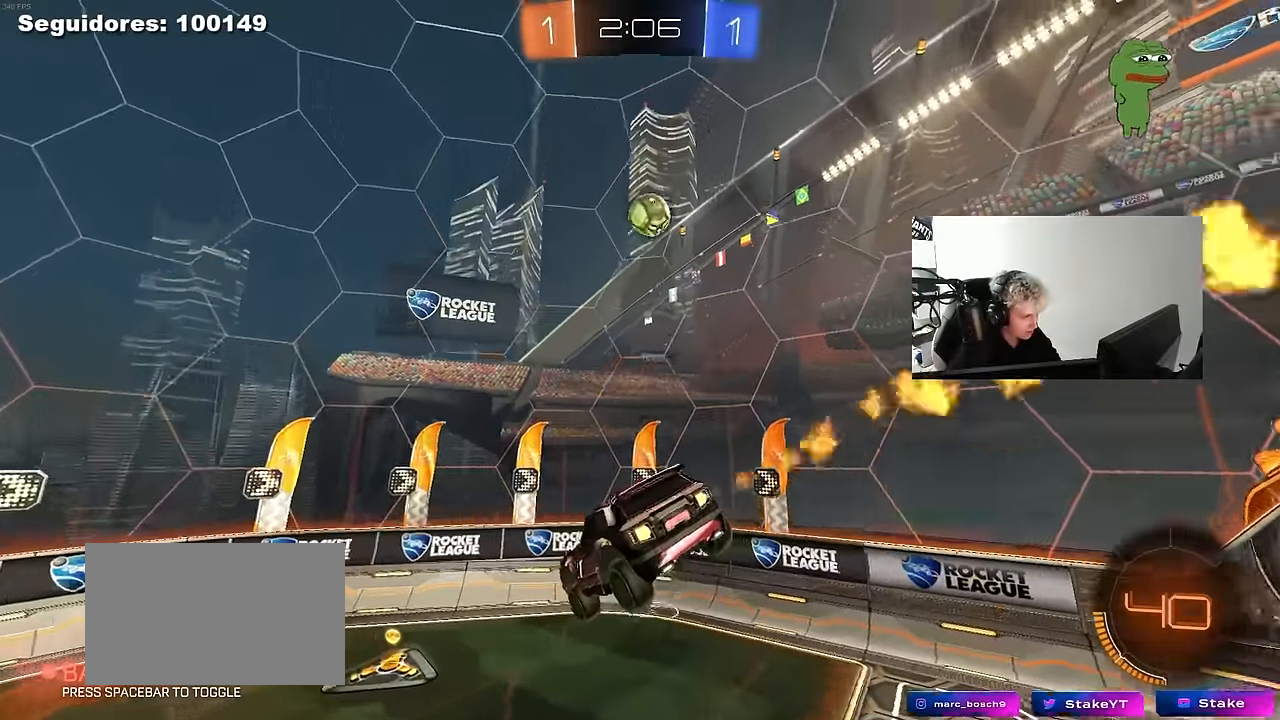
{"keys": ["w"], "mouse": ["left"], "mouse_move": "still", "events": [[50, "d", "down"], [50, "shift", "down"], [50, "space", "down"], [133, "s", "up"], [133, "shift", "up"], [183, "d", "up"], [183, "space", "up"], [417, "w", "down"]]}
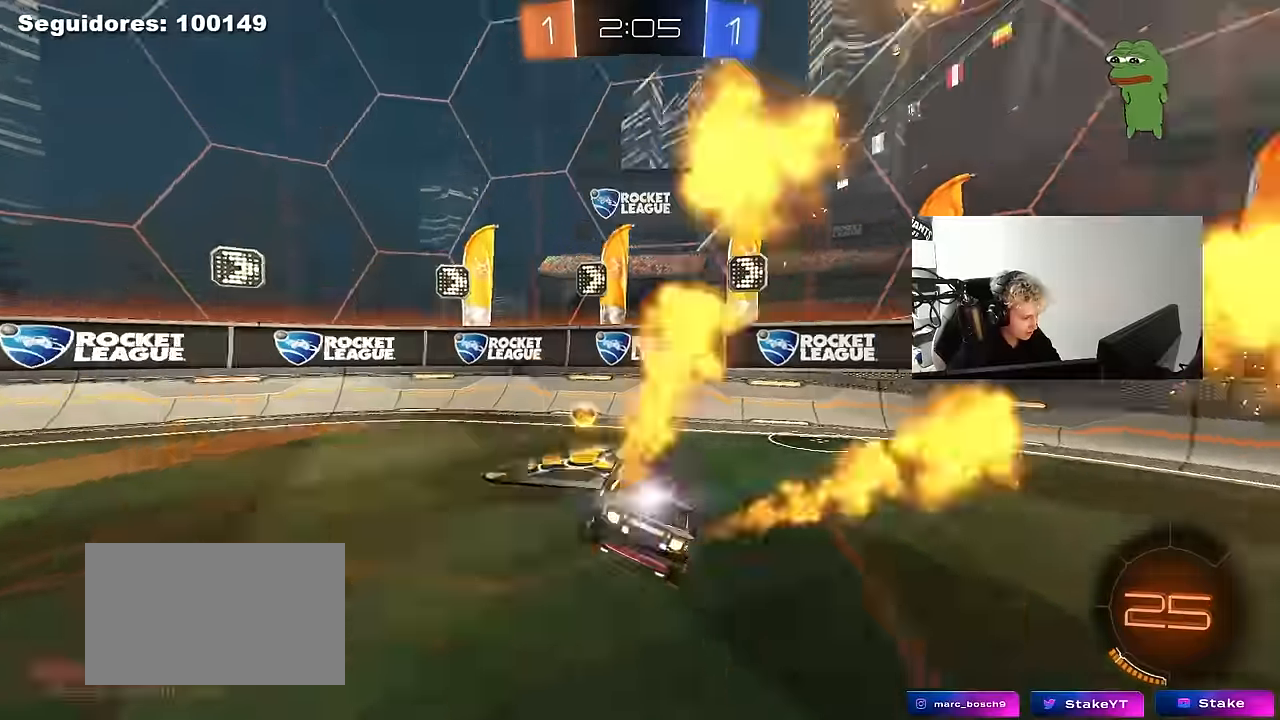
{"keys": ["d", "w"], "mouse": ["left"], "mouse_move": "still", "events": [[17, "d", "down"], [17, "space", "down"], [100, "shift", "down"], [150, "space", "up"], [200, "mouse_left", "up"], [200, "shift", "up"], [433, "mouse_left", "down"]]}
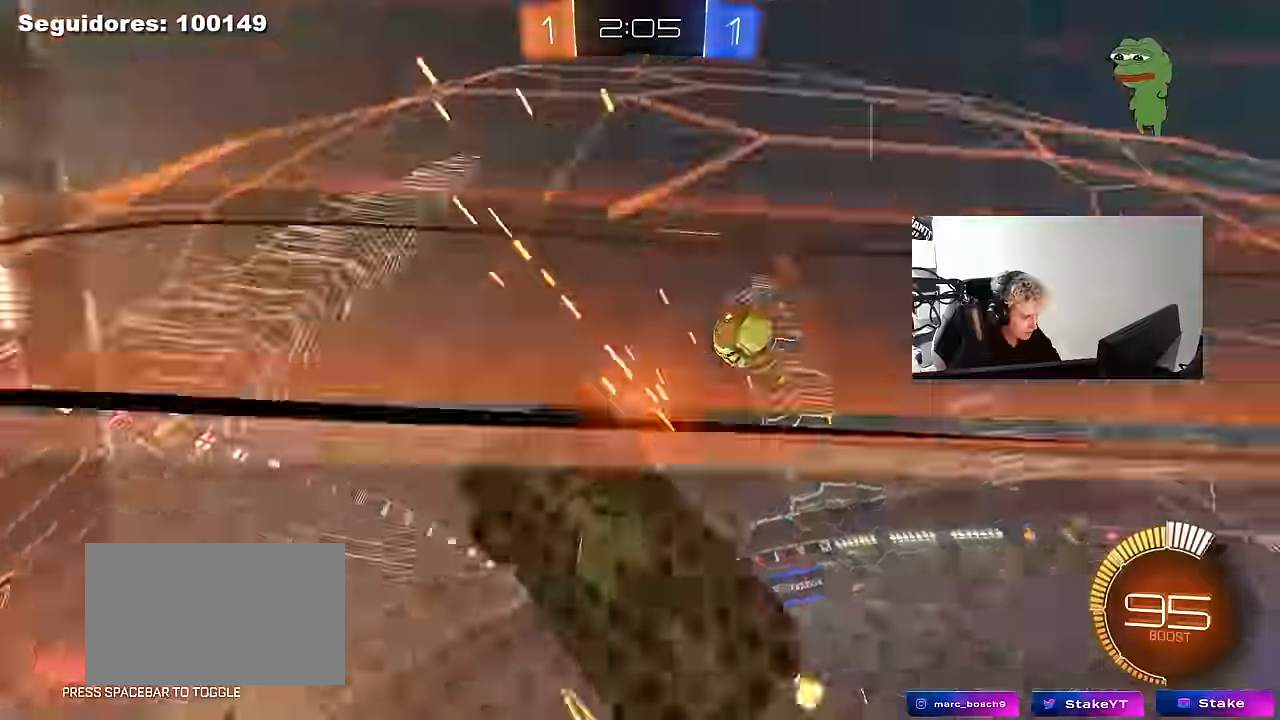
{"keys": [], "mouse": [], "mouse_move": "still", "events": [[267, "mouse_left", "up"], [317, "d", "up"], [450, "w", "up"]]}
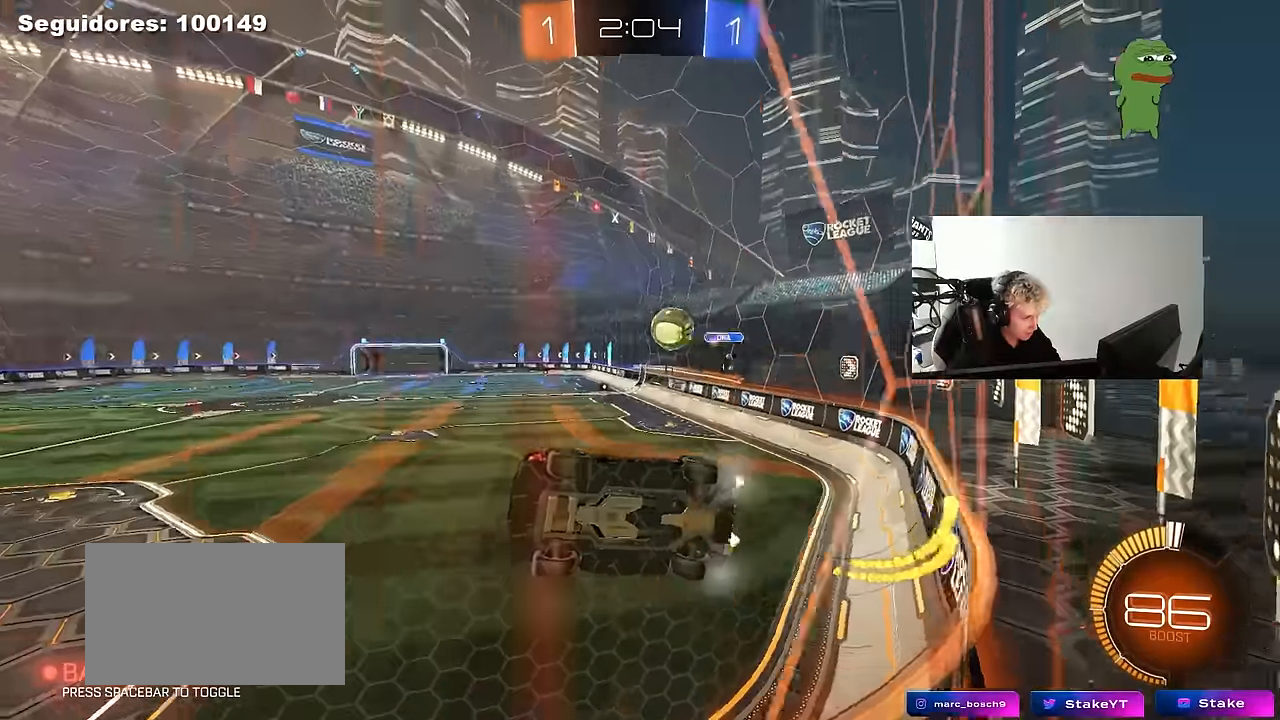
{"keys": ["d", "s"], "mouse": ["right"], "mouse_move": "still", "events": [[50, "d", "down"], [50, "s", "down"], [133, "a", "down"], [133, "d", "up"], [183, "a", "up"], [233, "s", "up"], [317, "a", "down"], [317, "w", "down"], [467, "a", "up"], [467, "d", "down"], [467, "mouse_right", "down"], [467, "s", "down"], [467, "w", "up"]]}
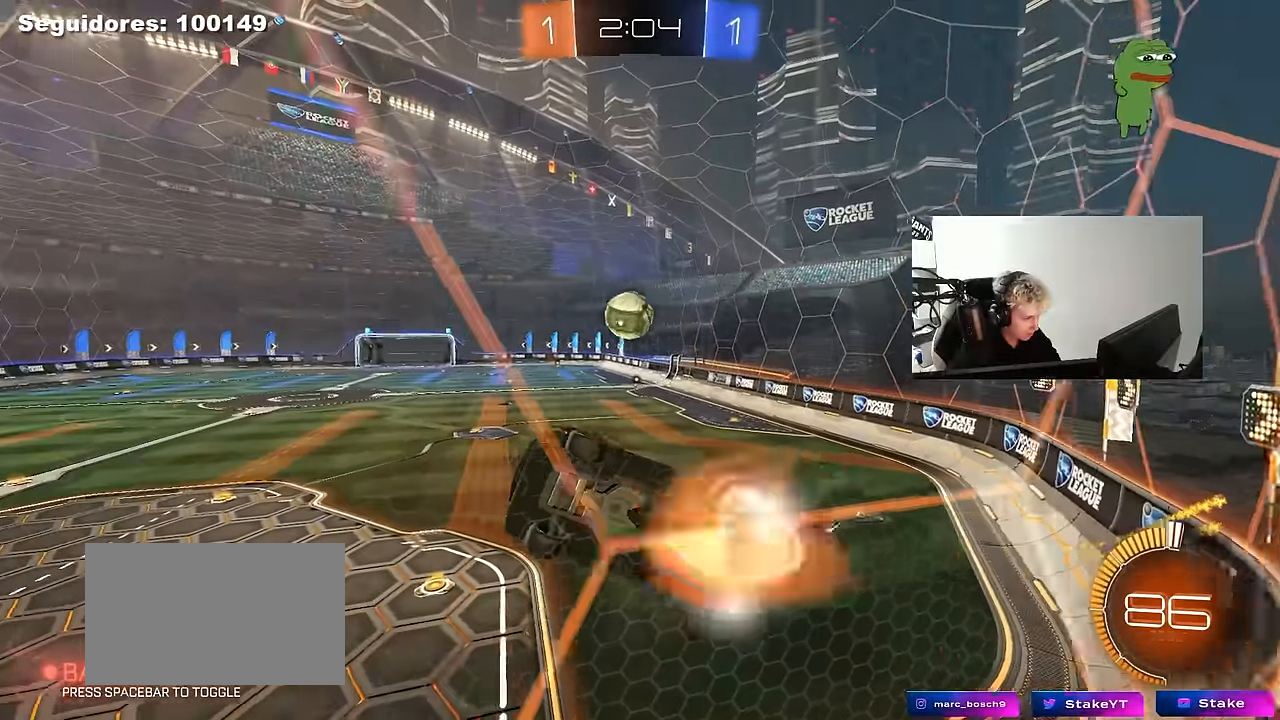
{"keys": ["a", "shift"], "mouse": ["left"], "mouse_move": "still", "events": [[250, "mouse_left", "down"], [250, "mouse_right", "up"], [250, "s", "up"], [300, "d", "up"], [333, "a", "down"], [333, "shift", "down"]]}
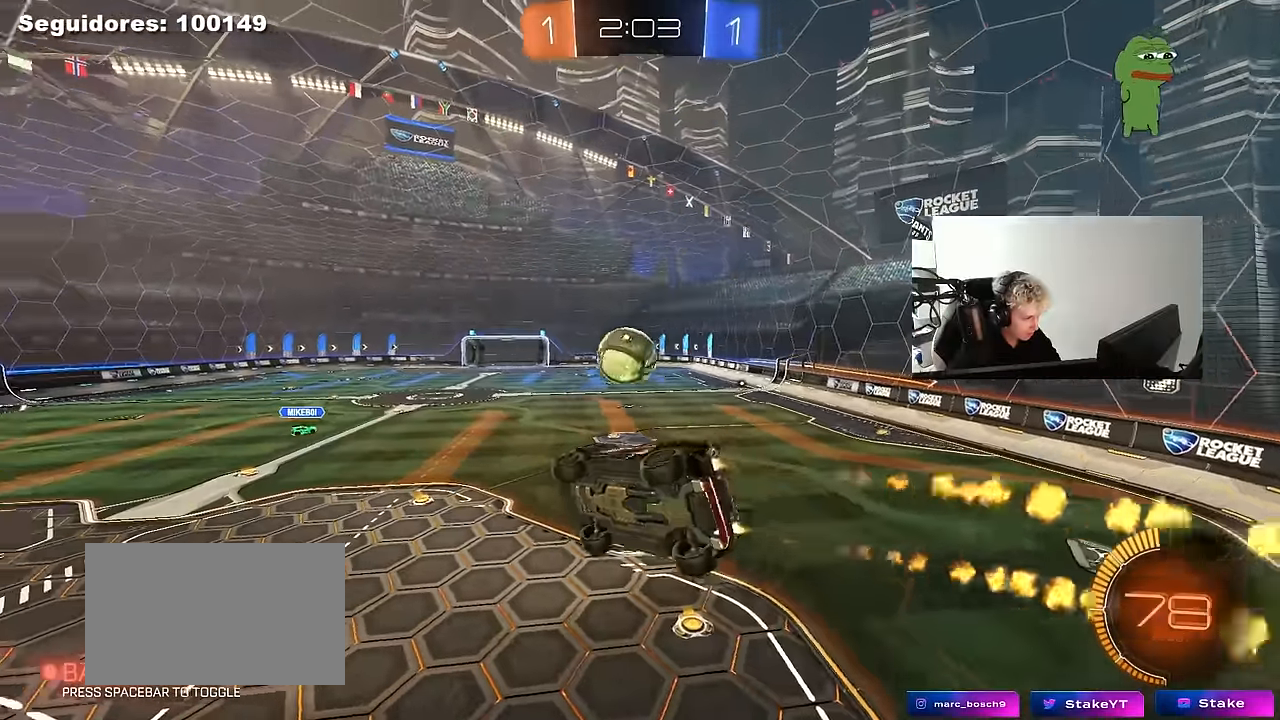
{"keys": ["a", "s"], "mouse": [], "mouse_move": "still", "events": [[33, "w", "down"], [83, "d", "down"], [83, "shift", "up"], [167, "a", "up"], [167, "w", "up"], [217, "d", "up"], [350, "a", "down"], [500, "mouse_left", "up"], [500, "s", "down"]]}
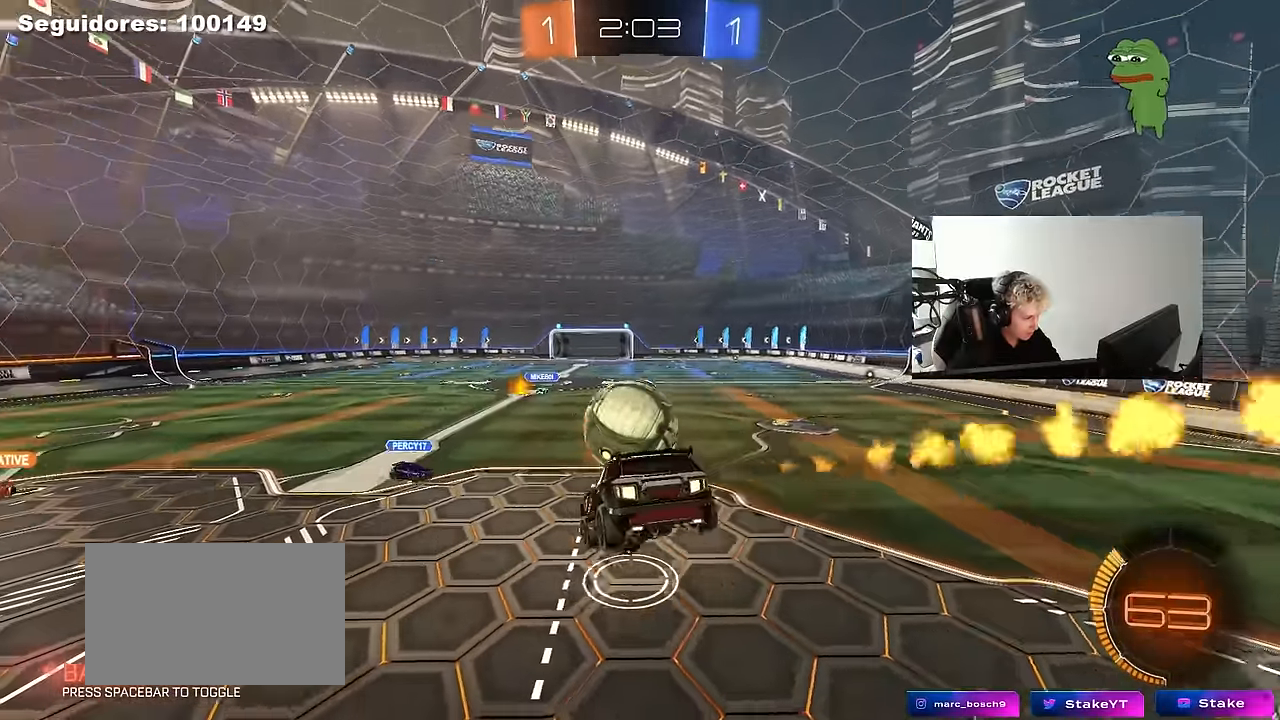
{"keys": ["d", "w"], "mouse": ["left"], "mouse_move": "down", "events": [[183, "a", "up"], [183, "s", "up"], [283, "w", "down"], [367, "mouse_left", "down"], [467, "d", "down"]]}
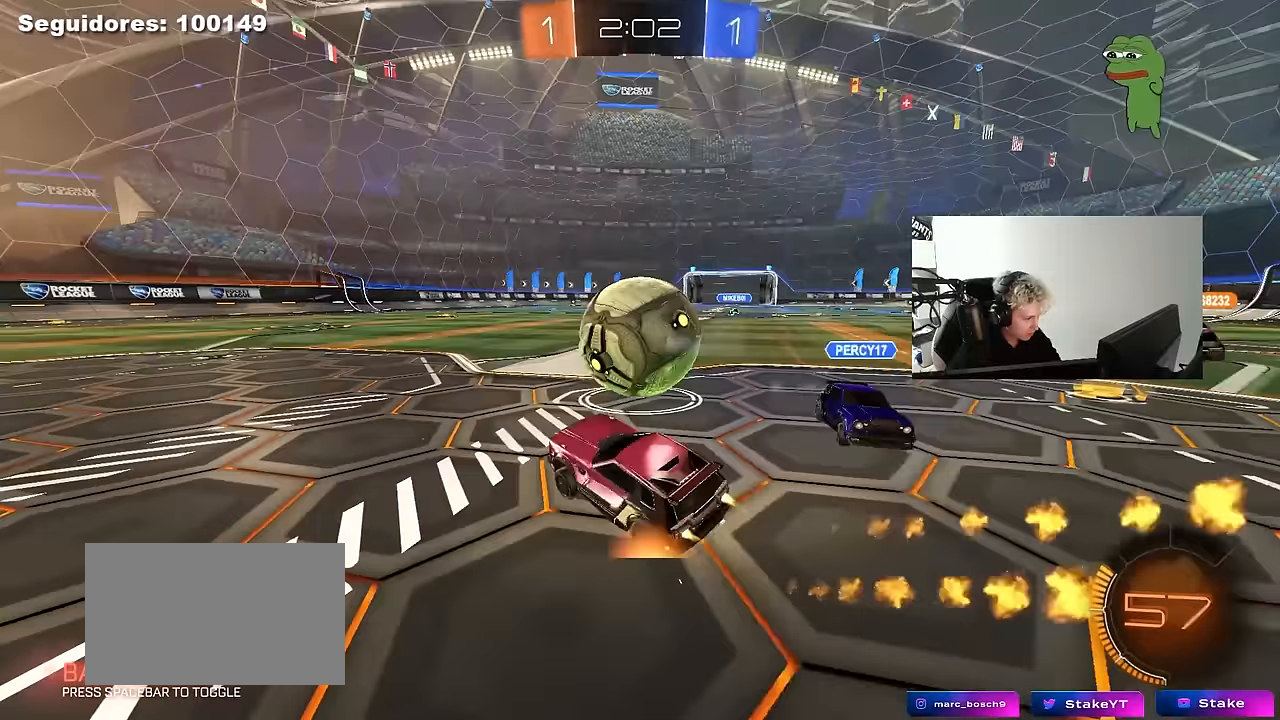
{"keys": ["w"], "mouse": ["left"], "mouse_move": "still", "events": [[100, "d", "up"], [250, "d", "down"], [383, "d", "up"]]}
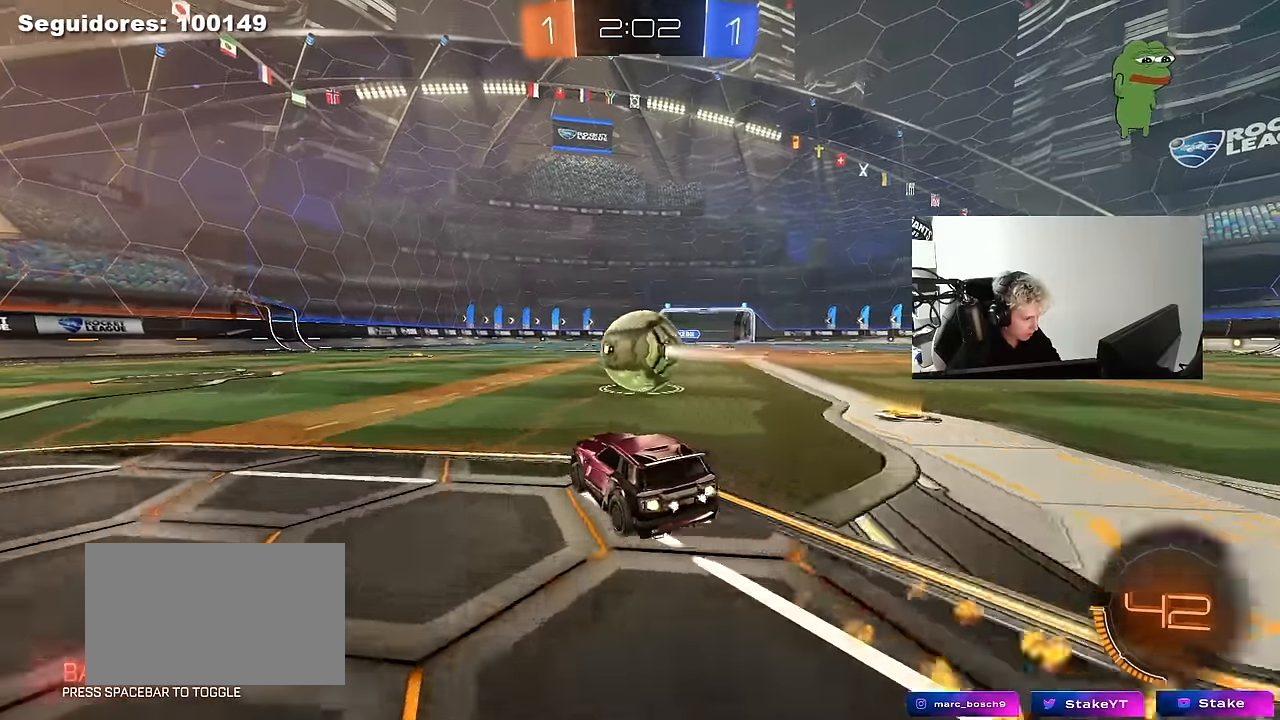
{"keys": ["a"], "mouse": [], "mouse_move": "still", "events": [[117, "mouse_right", "down"], [167, "w", "up"], [267, "a", "down"], [267, "mouse_right", "up"], [267, "shift", "down"], [317, "mouse_left", "up"], [317, "s", "down"], [400, "shift", "up"], [450, "s", "up"]]}
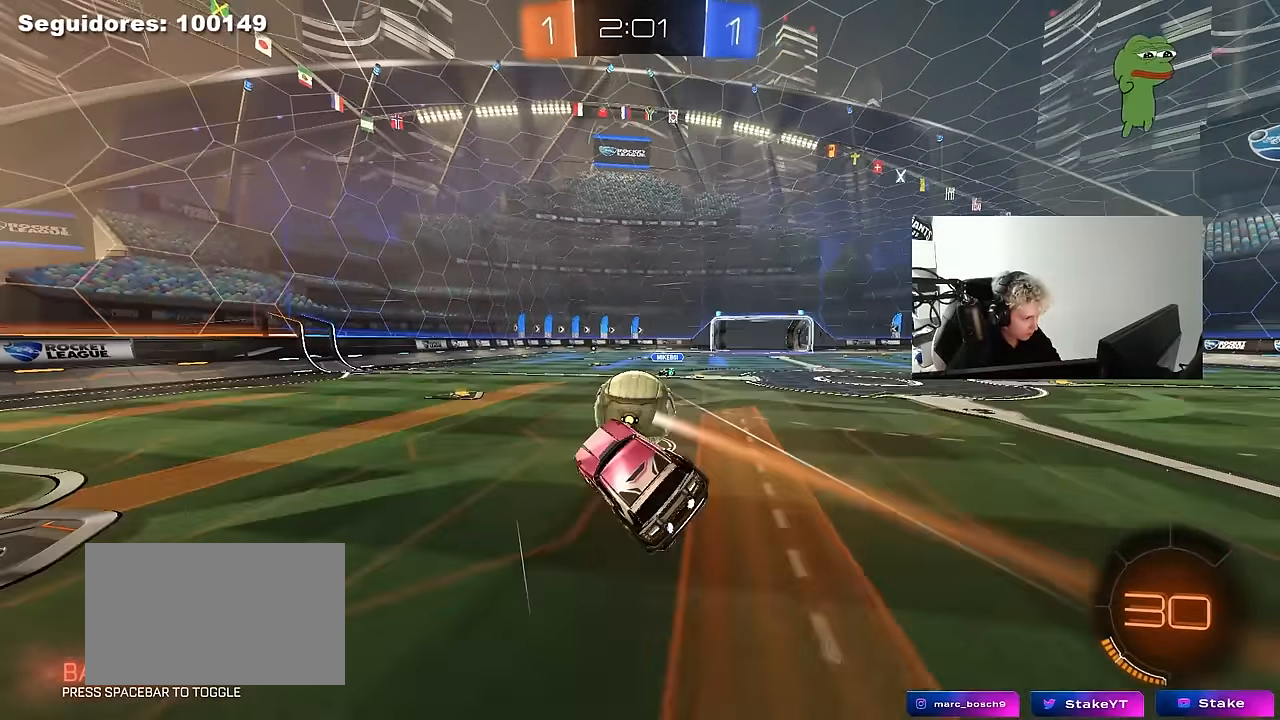
{"keys": ["a", "s", "shift"], "mouse": ["left", "right"], "mouse_move": "still", "events": [[100, "w", "down"], [133, "a", "up"], [133, "d", "down"], [233, "d", "up"], [283, "shift", "down"], [333, "a", "down"], [333, "mouse_left", "down"], [333, "mouse_right", "down"], [367, "s", "down"], [417, "w", "up"]]}
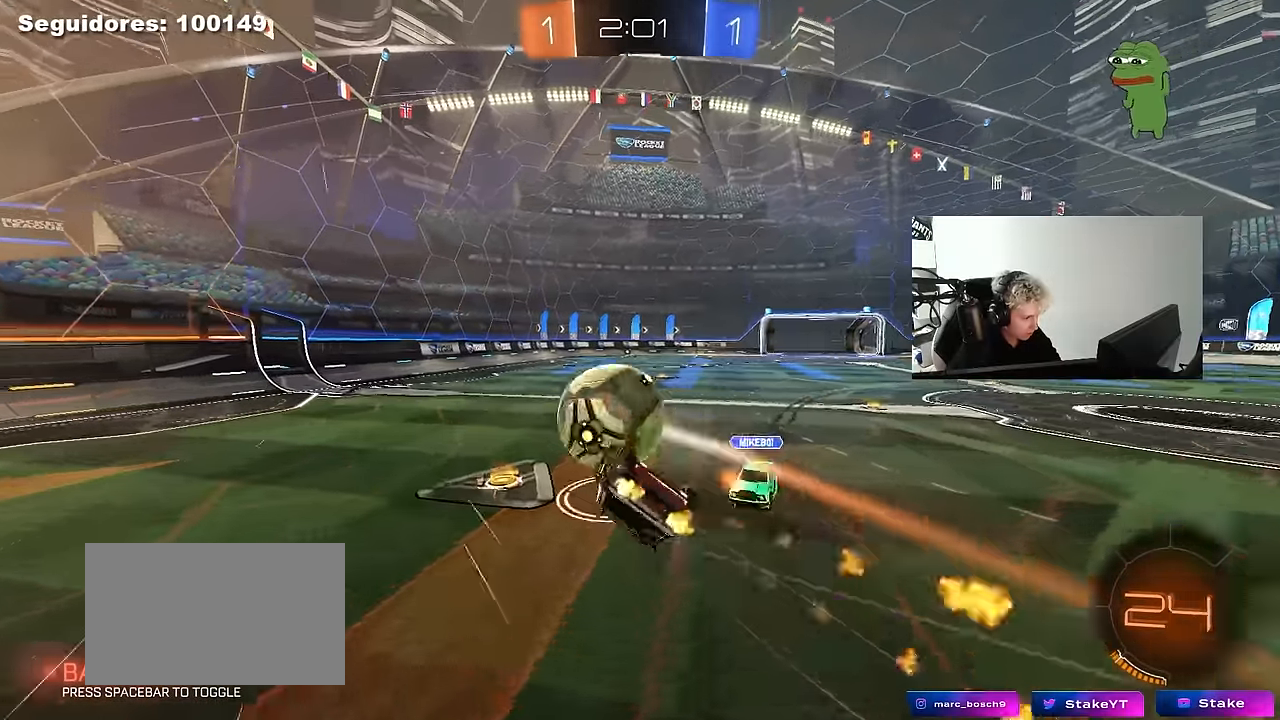
{"keys": ["a", "s"], "mouse": [], "mouse_move": "still", "events": [[17, "mouse_right", "up"], [50, "s", "up"], [117, "mouse_left", "up"], [250, "s", "down"], [433, "shift", "up"]]}
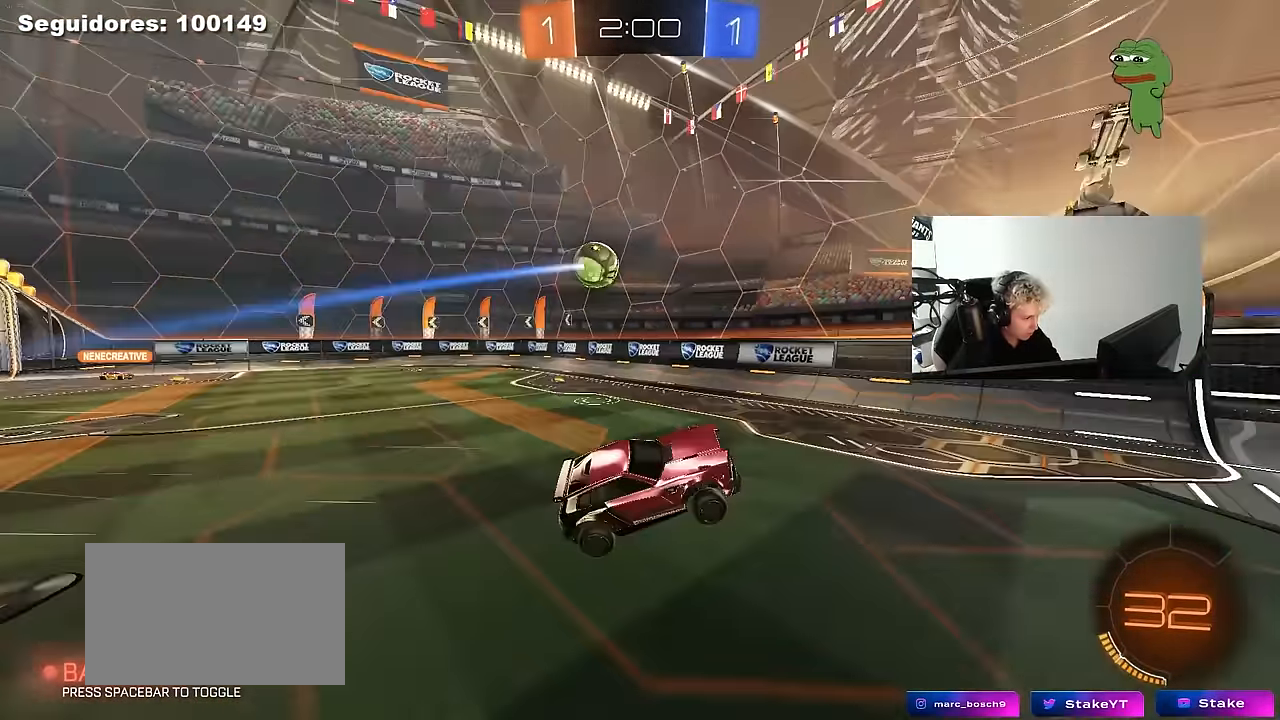
{"keys": ["a", "w"], "mouse": [], "mouse_move": "still", "events": [[33, "s", "up"], [267, "a", "up"], [350, "a", "down"], [450, "w", "down"]]}
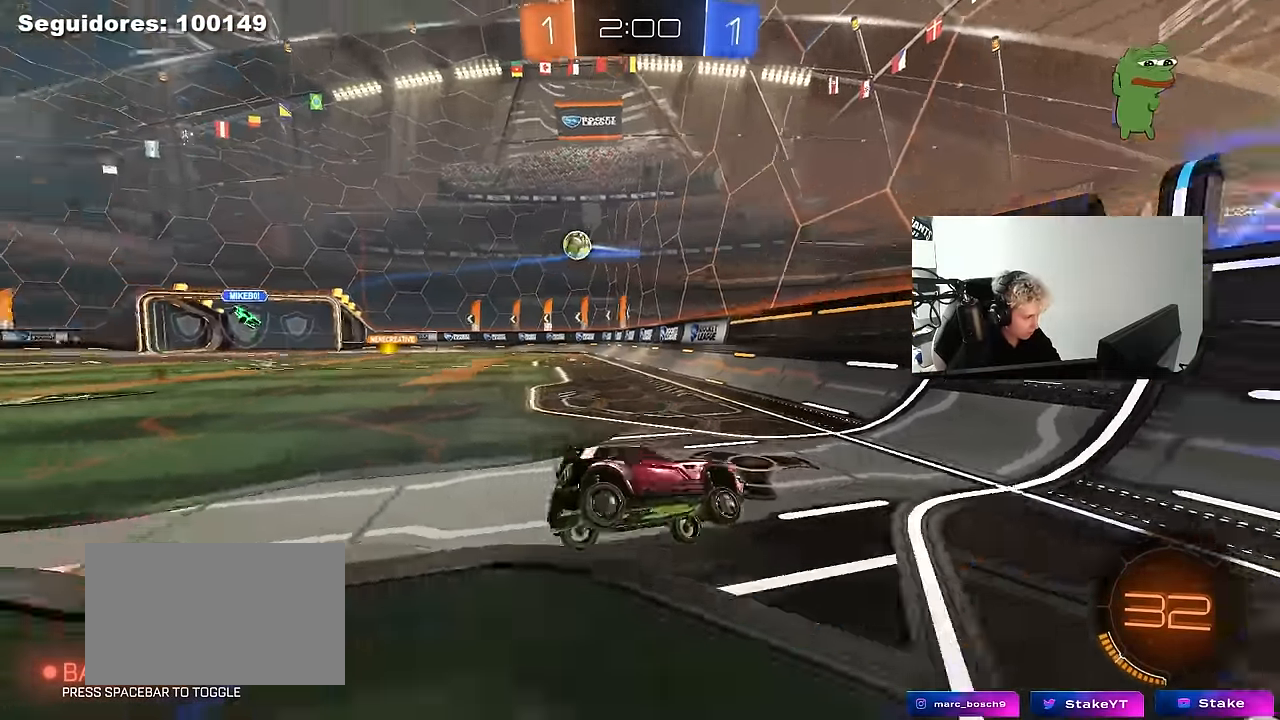
{"keys": ["a", "w"], "mouse": [], "mouse_move": "still", "events": [[133, "shift", "down"], [183, "shift", "up"]]}
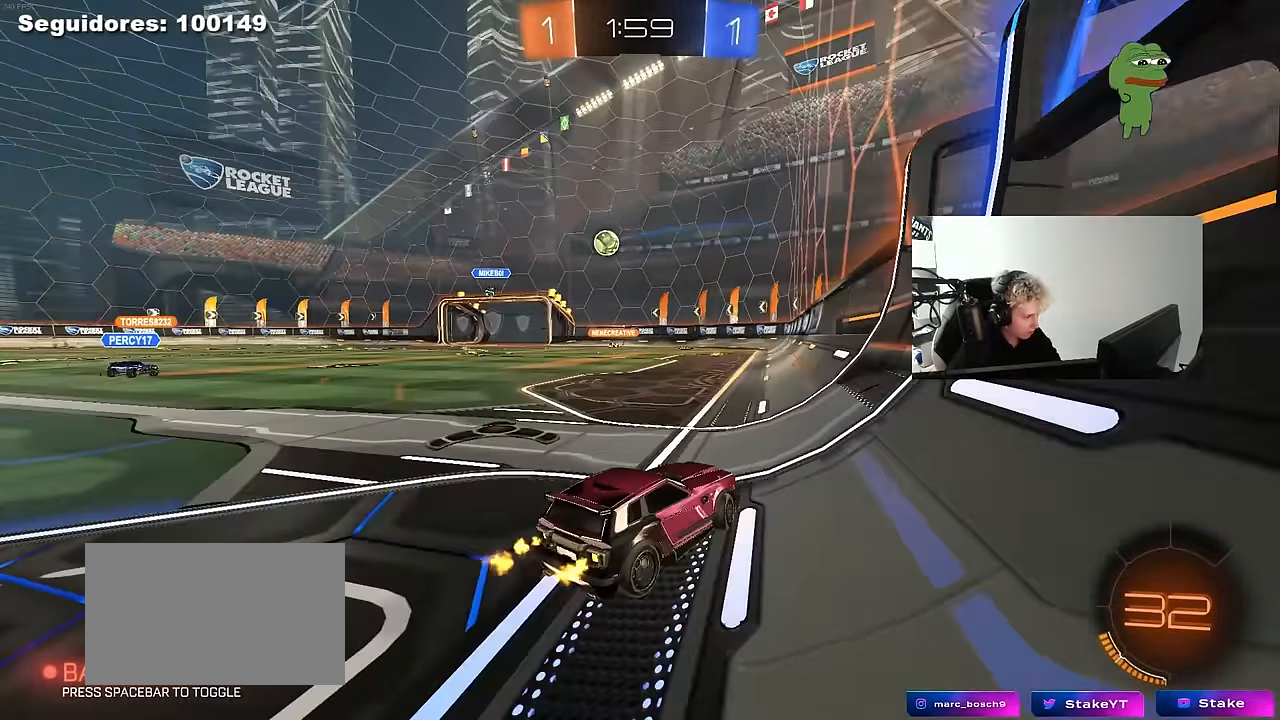
{"keys": ["a", "w"], "mouse": [], "mouse_move": "still", "events": [[67, "shift", "down"], [150, "shift", "up"]]}
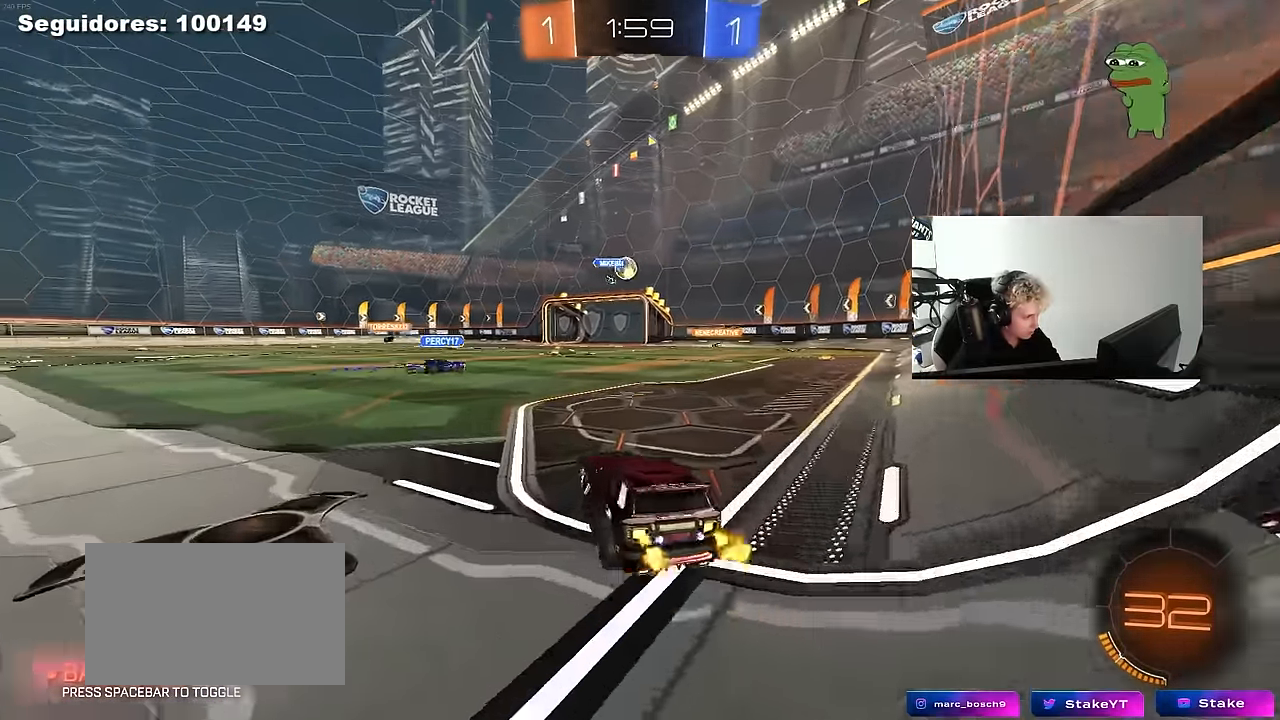
{"keys": ["w"], "mouse": [], "mouse_move": "still", "events": [[117, "a", "up"], [117, "d", "down"], [317, "d", "up"]]}
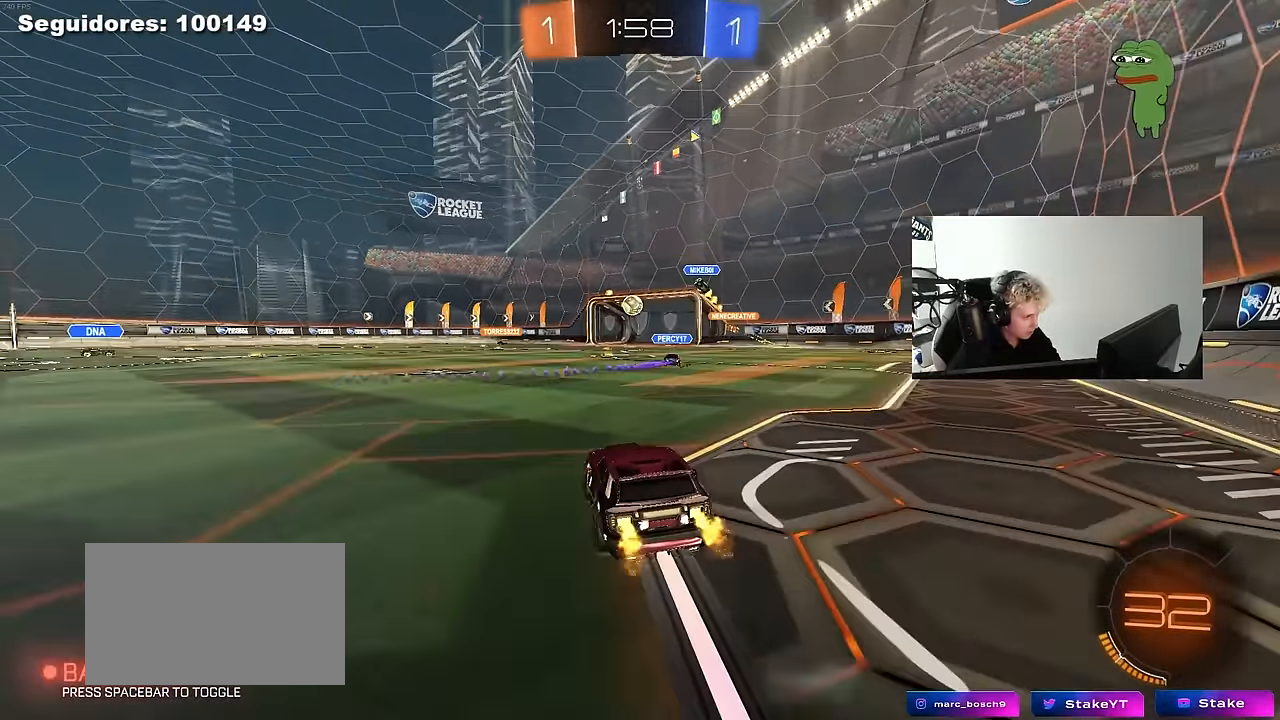
{"keys": [], "mouse": [], "mouse_move": "still", "events": [[183, "d", "down"], [283, "d", "up"], [317, "a", "down"], [417, "a", "up"], [417, "mouse_right", "down"], [417, "w", "up"], [467, "mouse_right", "up"]]}
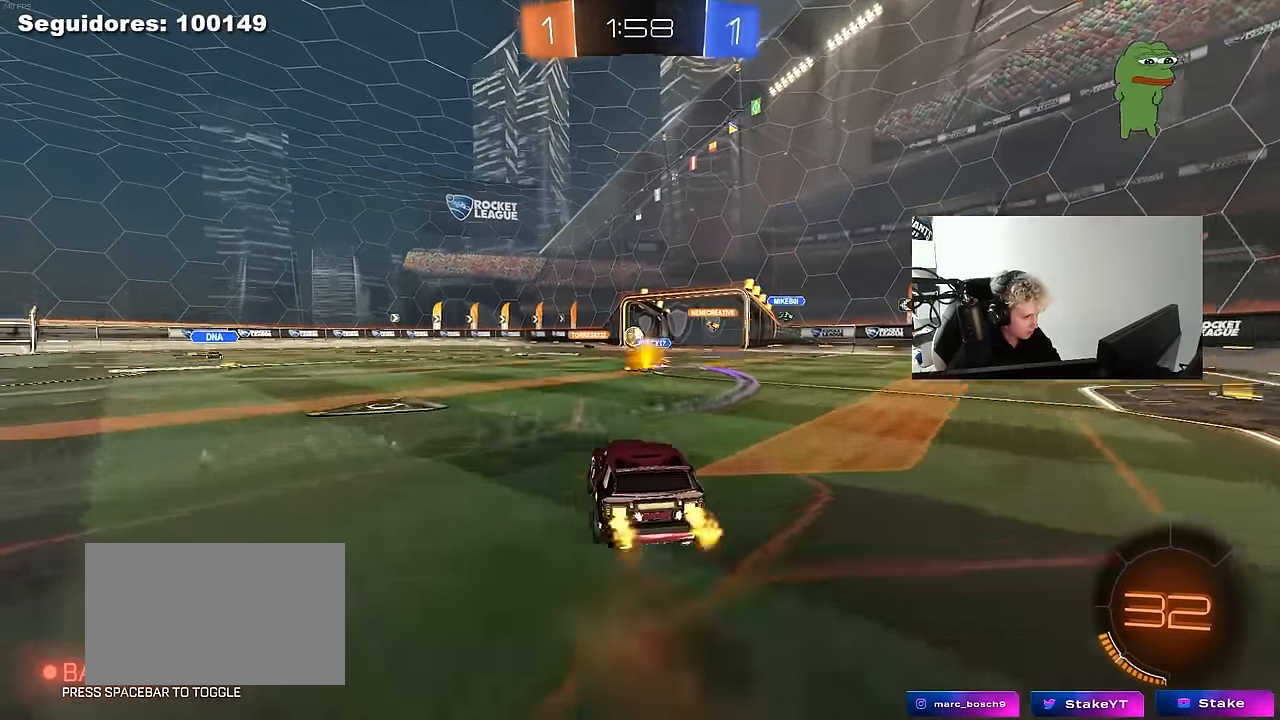
{"keys": ["a", "s"], "mouse": [], "mouse_move": "still", "events": [[17, "d", "down"], [150, "d", "up"], [383, "d", "down"], [383, "s", "down"], [433, "a", "down"], [483, "d", "up"]]}
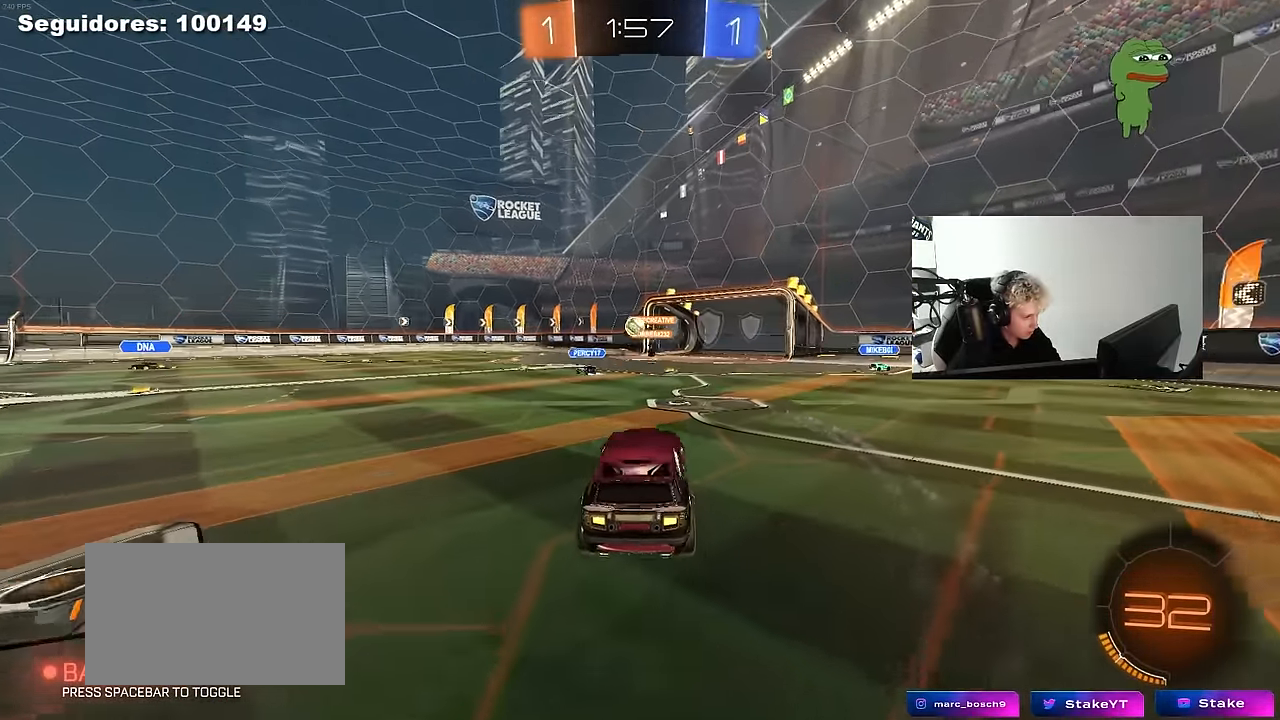
{"keys": ["w"], "mouse": ["right"], "mouse_move": "still", "events": [[33, "s", "up"], [67, "a", "up"], [167, "d", "down"], [217, "d", "up"], [350, "w", "down"], [500, "mouse_right", "down"]]}
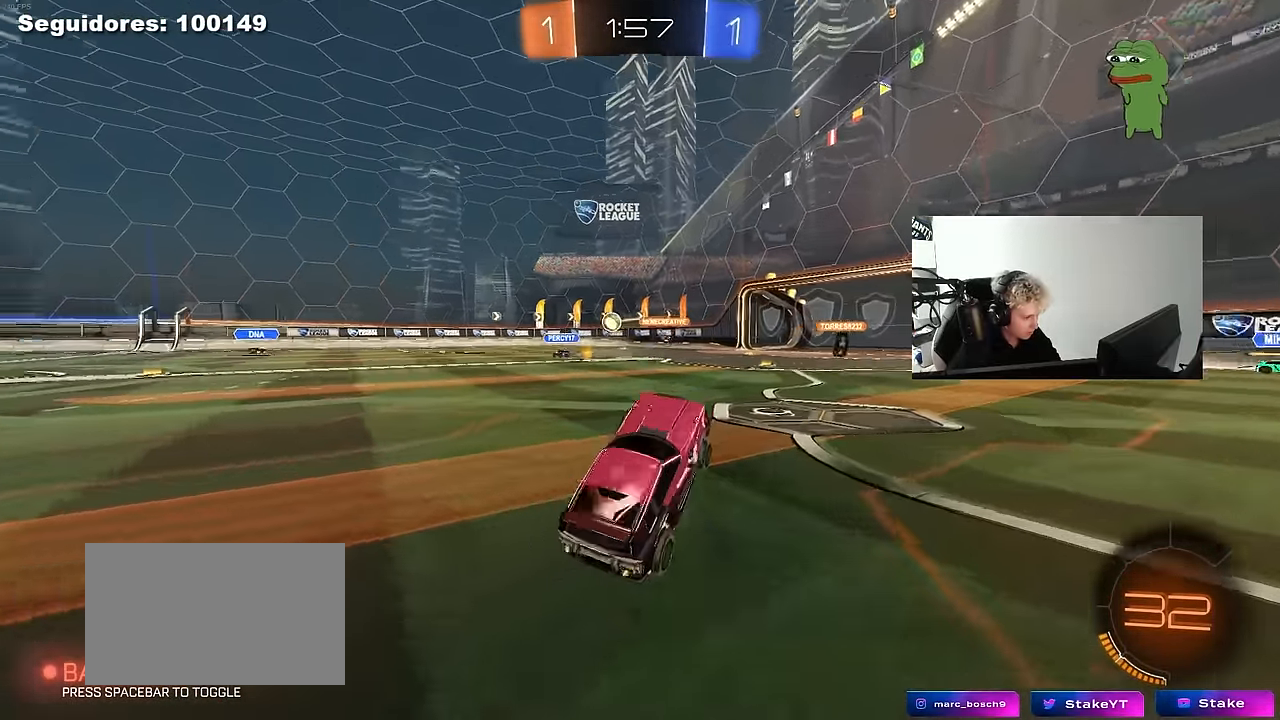
{"keys": ["tab", "w"], "mouse": [], "mouse_move": "still", "events": [[83, "mouse_right", "up"], [333, "tab", "down"]]}
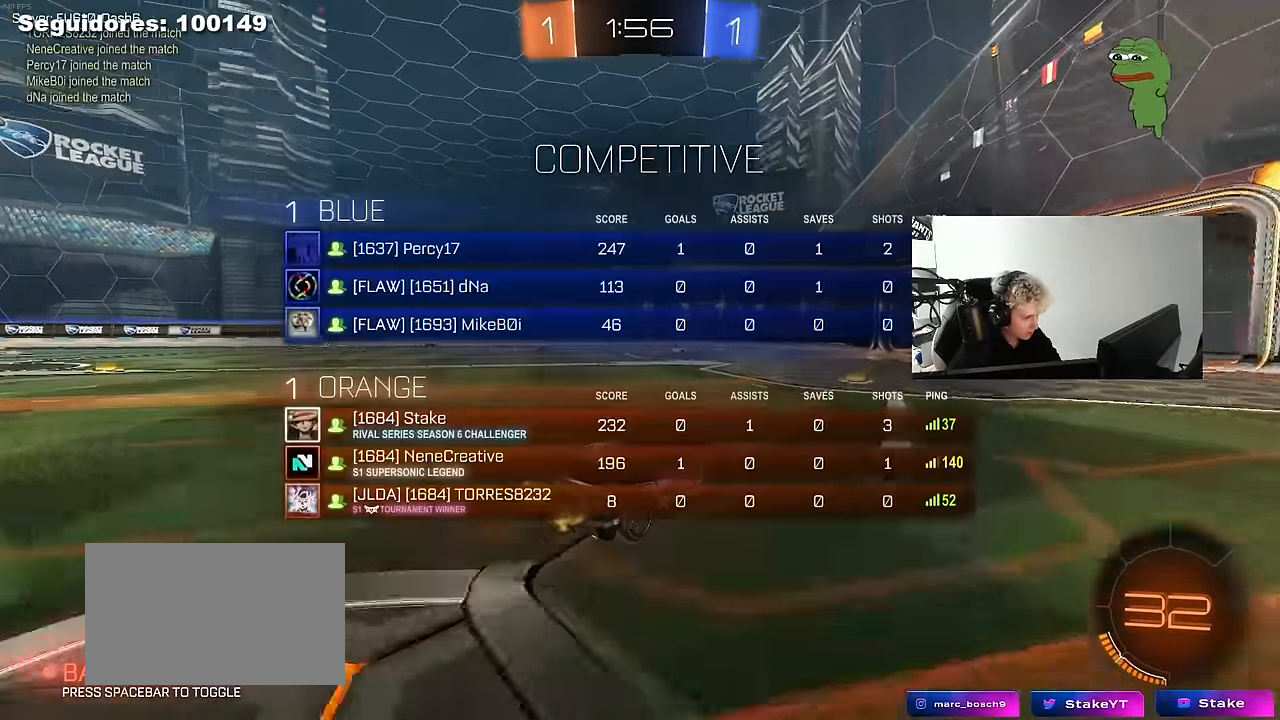
{"keys": ["w"], "mouse": [], "mouse_move": "still", "events": [[67, "tab", "up"], [200, "a", "down"], [350, "a", "up"]]}
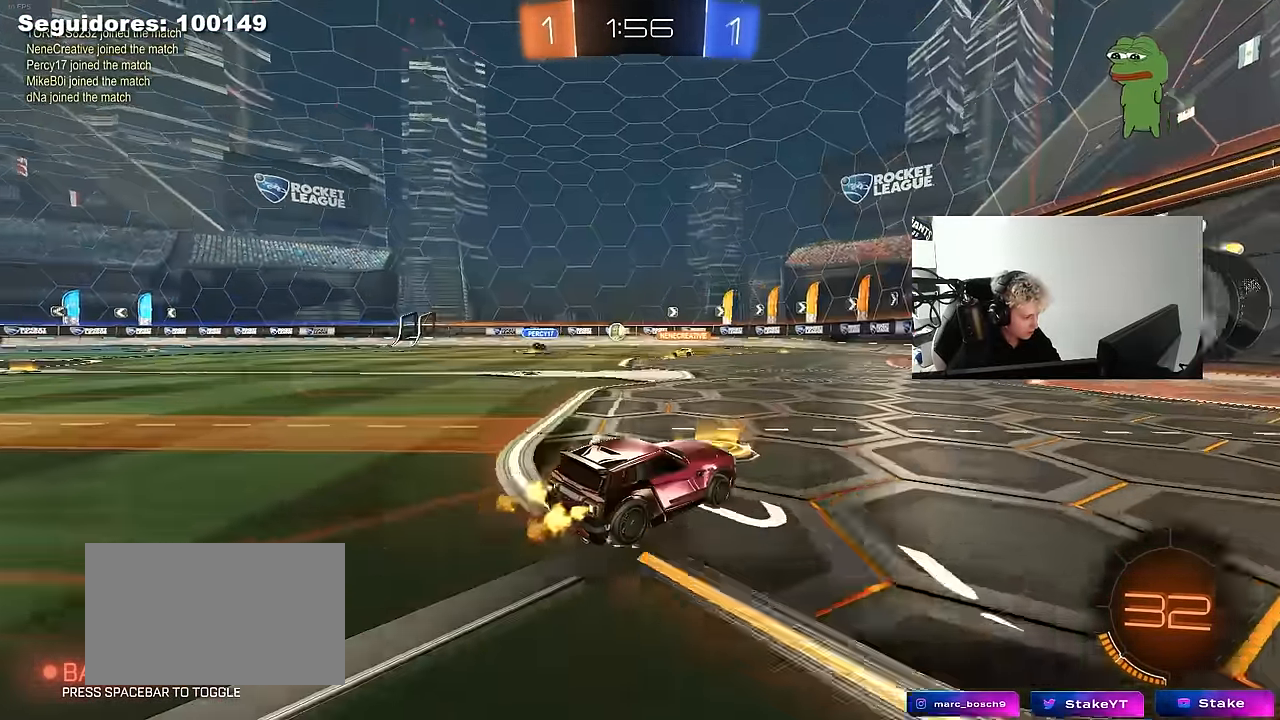
{"keys": ["w"], "mouse": [], "mouse_move": "still", "events": [[67, "d", "down"], [167, "d", "up"], [267, "a", "down"], [400, "a", "up"]]}
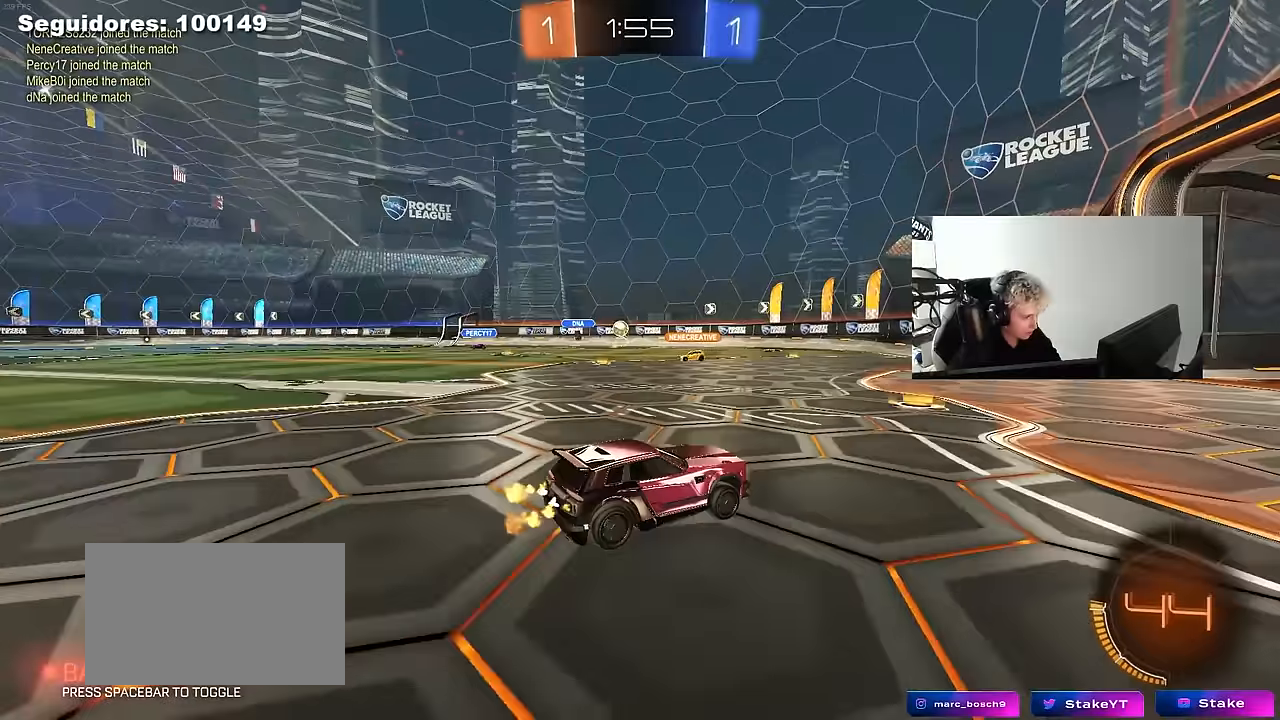
{"keys": ["w"], "mouse": [], "mouse_move": "still", "events": [[183, "a", "down"], [417, "a", "up"]]}
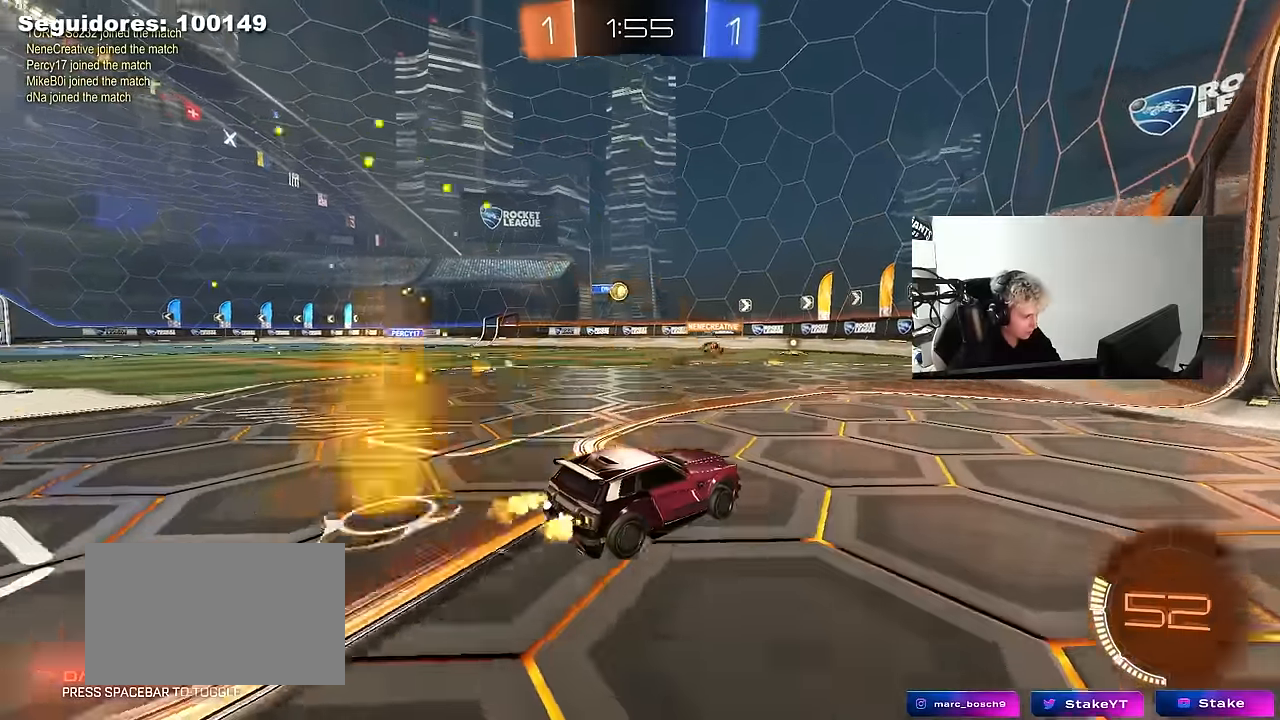
{"keys": ["a", "shift", "w"], "mouse": [], "mouse_move": "still", "events": [[150, "a", "down"], [250, "a", "up"], [433, "a", "down"], [433, "shift", "down"]]}
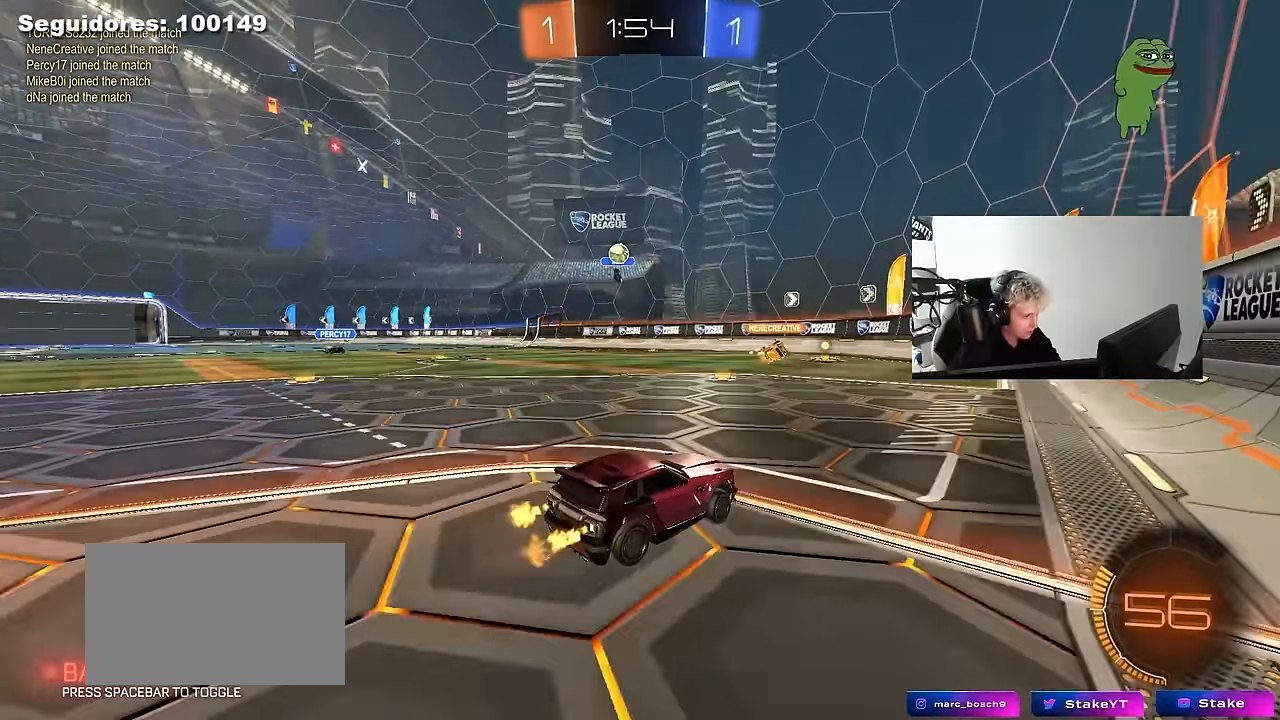
{"keys": ["a", "shift", "w"], "mouse": [], "mouse_move": "still", "events": [[67, "a", "up"], [67, "shift", "up"], [217, "a", "down"], [217, "shift", "down"]]}
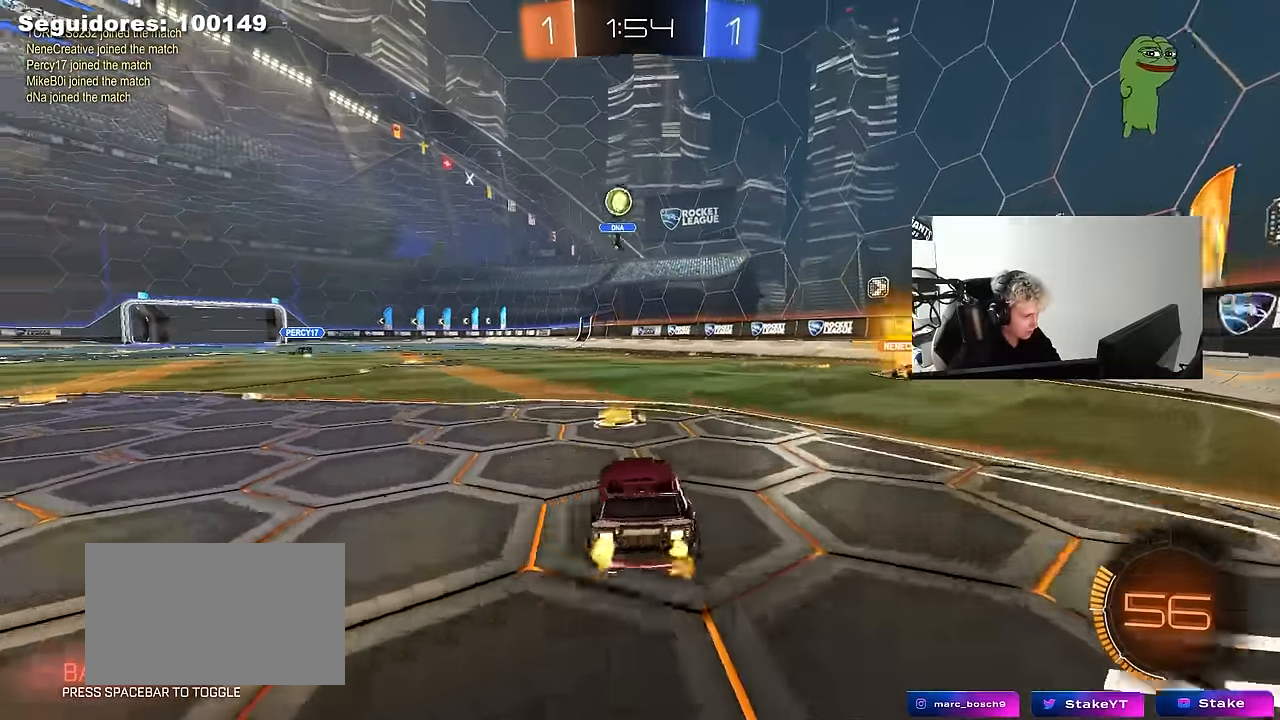
{"keys": ["a", "w"], "mouse": [], "mouse_move": "still", "events": [[50, "shift", "up"]]}